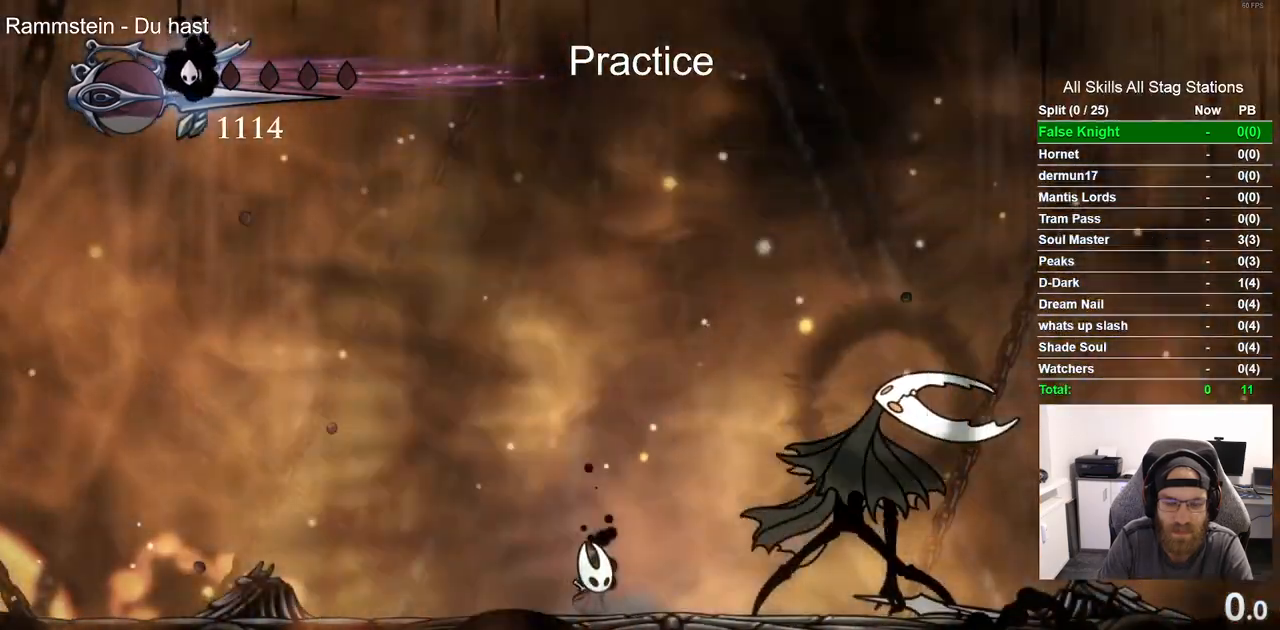
Gameplay with a controller (PlayStation layout); each line is a JSON object with the inputs held at the frame after it. "events" lists button and stick changes between this image and that frame as [ms after this image, input, new state], when the widget could be followed in between.
{"buttons": [], "left_stick": "center", "right_stick": "center", "events": []}
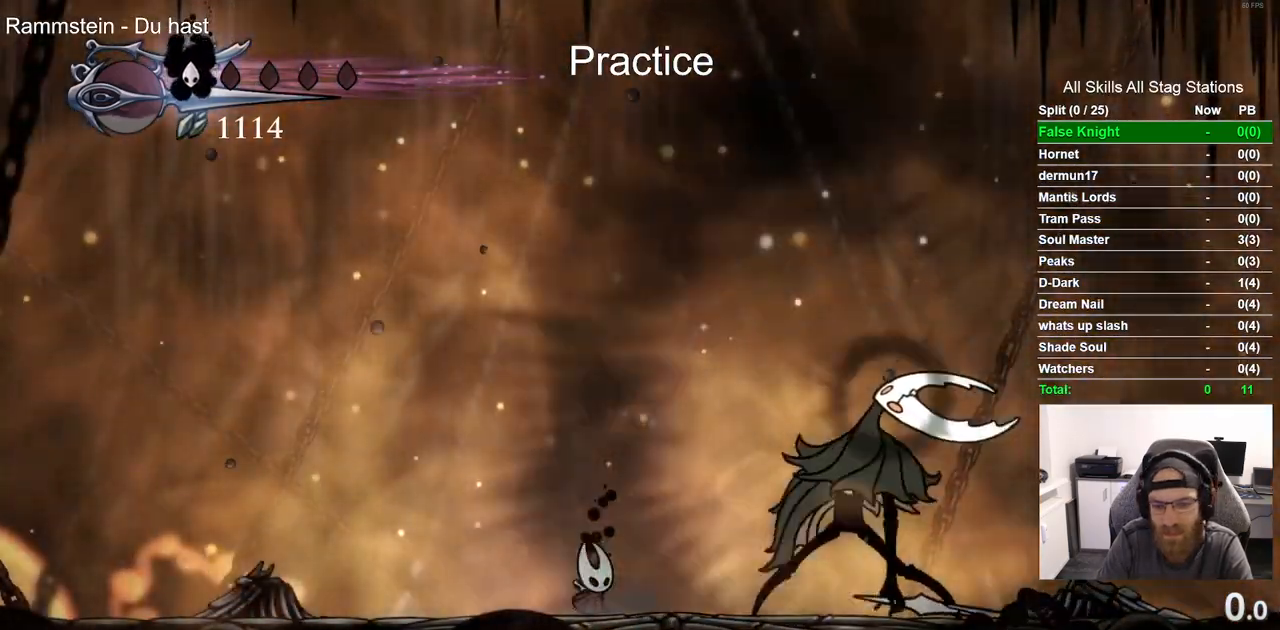
{"buttons": [], "left_stick": "center", "right_stick": "center", "events": []}
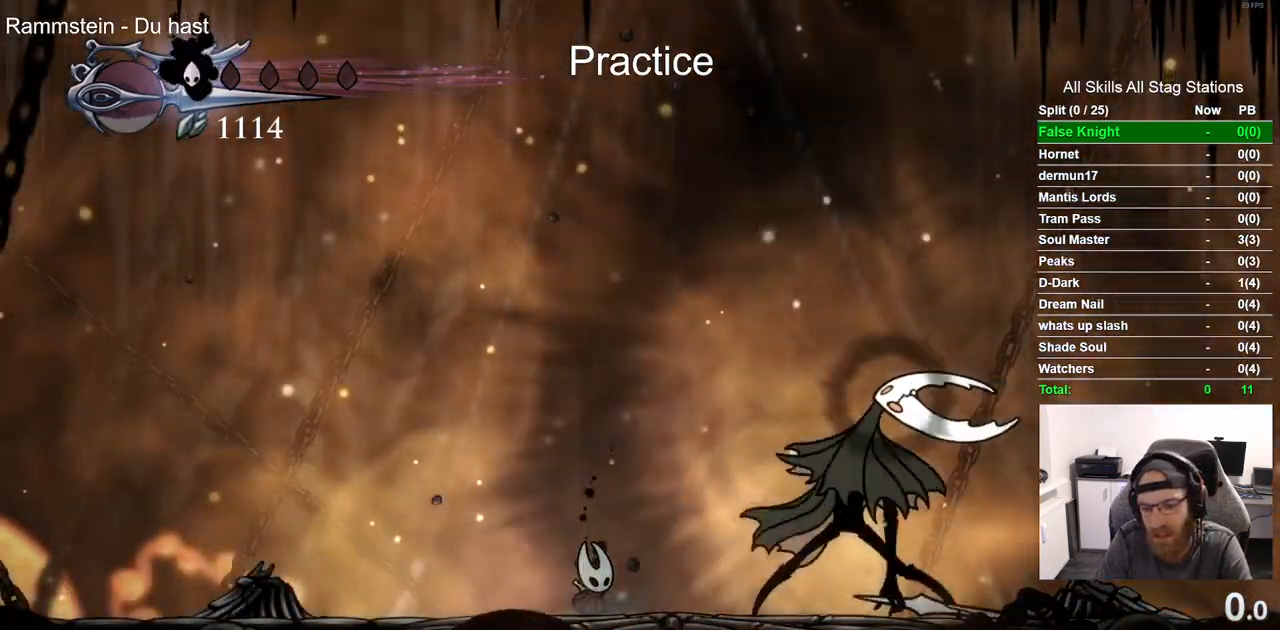
{"buttons": [], "left_stick": "center", "right_stick": "center", "events": []}
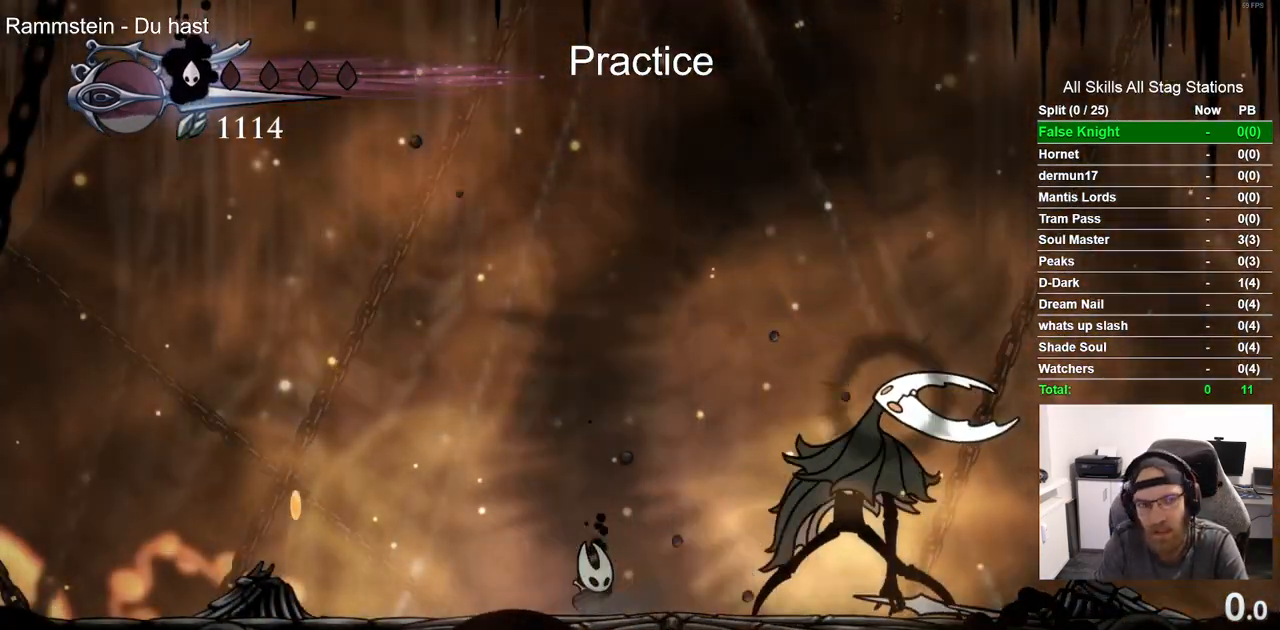
{"buttons": [], "left_stick": "center", "right_stick": "center", "events": []}
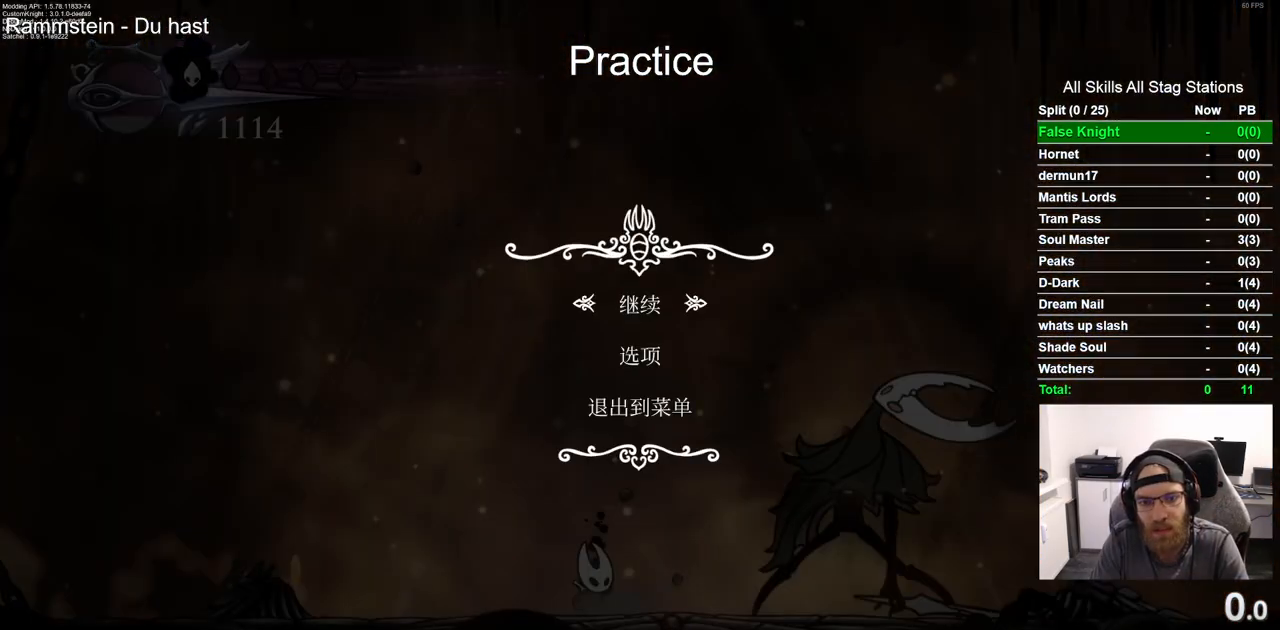
{"buttons": [], "left_stick": "center", "right_stick": "center", "events": [[17, "DPAD_UP", "down"], [133, "DPAD_UP", "up"], [150, "CROSS", "down"], [233, "CROSS", "up"]]}
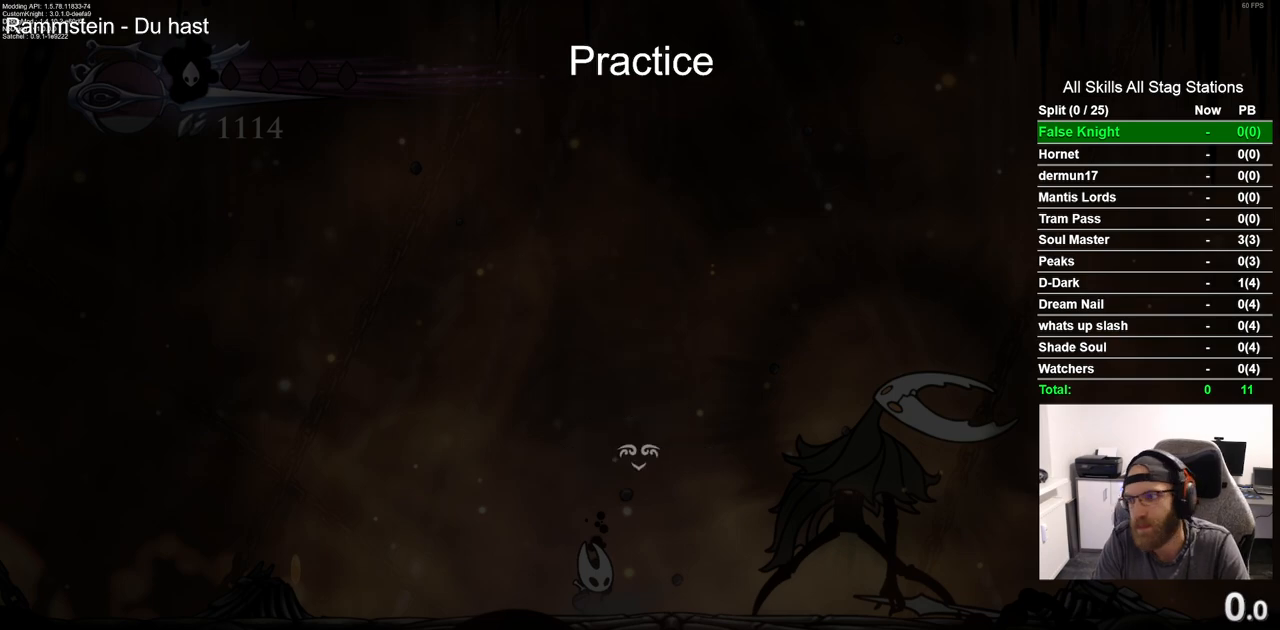
{"buttons": [], "left_stick": "center", "right_stick": "center", "events": []}
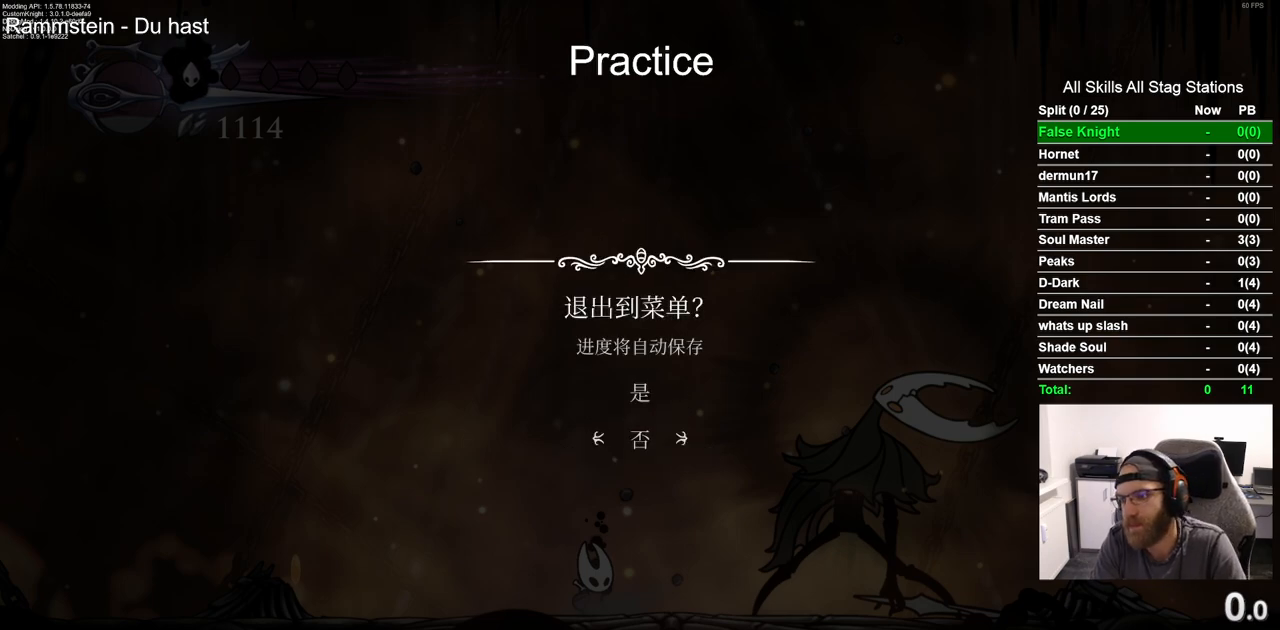
{"buttons": [], "left_stick": "center", "right_stick": "center", "events": [[17, "DPAD_UP", "down"], [133, "DPAD_UP", "up"], [167, "CROSS", "down"], [250, "CROSS", "up"]]}